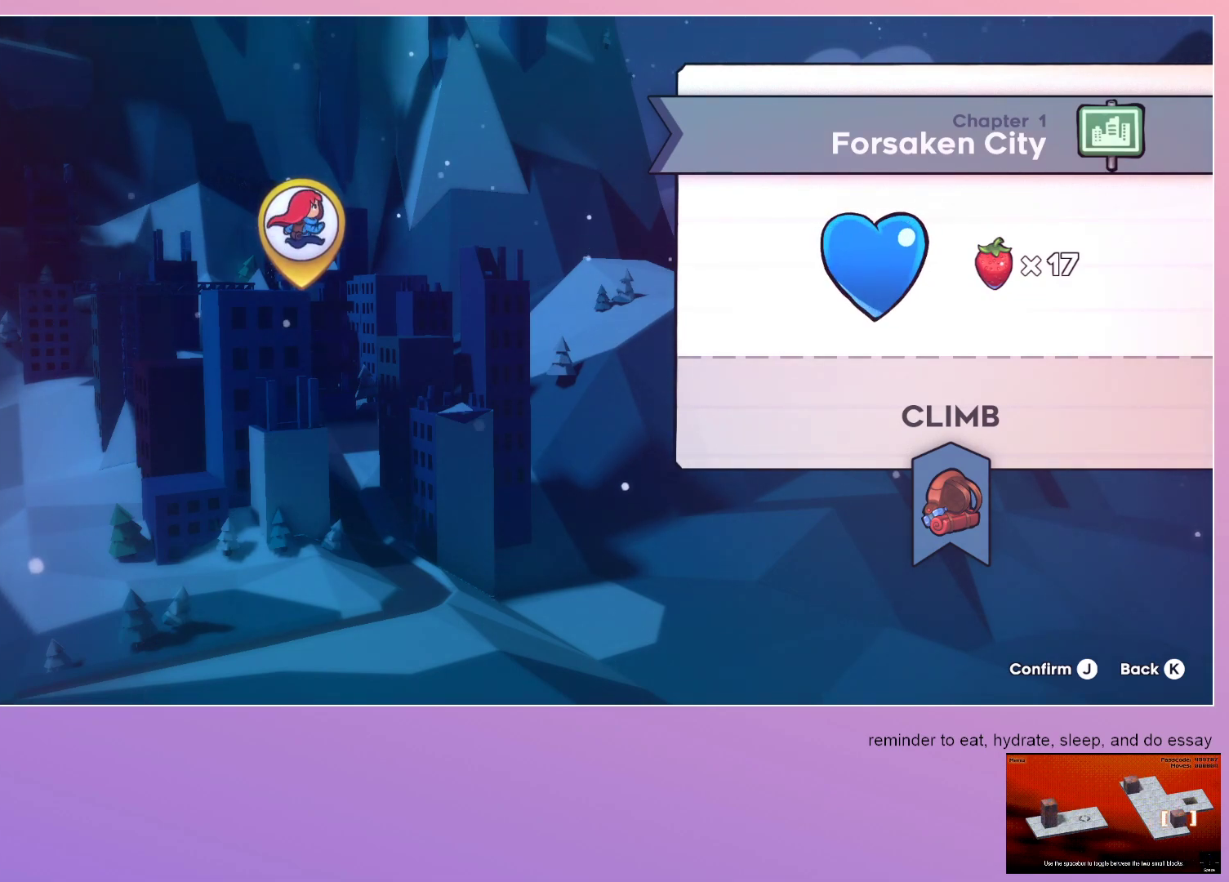
Gameplay with keyboard; each line is a JSON object with the keys held at the frame after it. "events" lists presses ("down") and releases ("up") of "dash", "down", "grab", "left", "menu", "right" and "up" between this image and that frame as [ms after this image, input, new state], when the widget could be followed in between. No other keys are recorded. Mouse input is not recorded. Key names are as the overlay labels them; some are game actions (e.g. jump) rather than physical keys. Not read: jump.
{"keys": [], "events": [[333, "dash", "down"], [433, "dash", "up"]]}
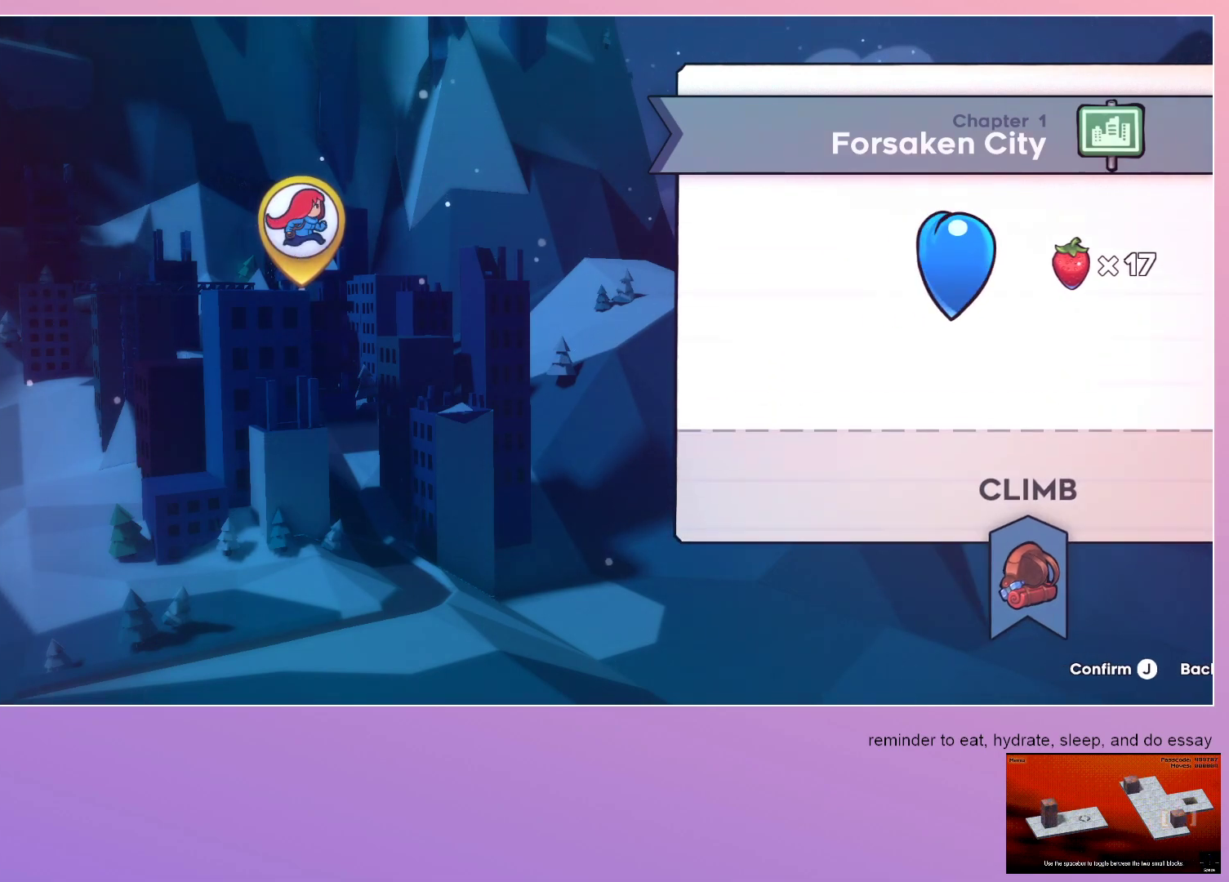
{"keys": [], "events": []}
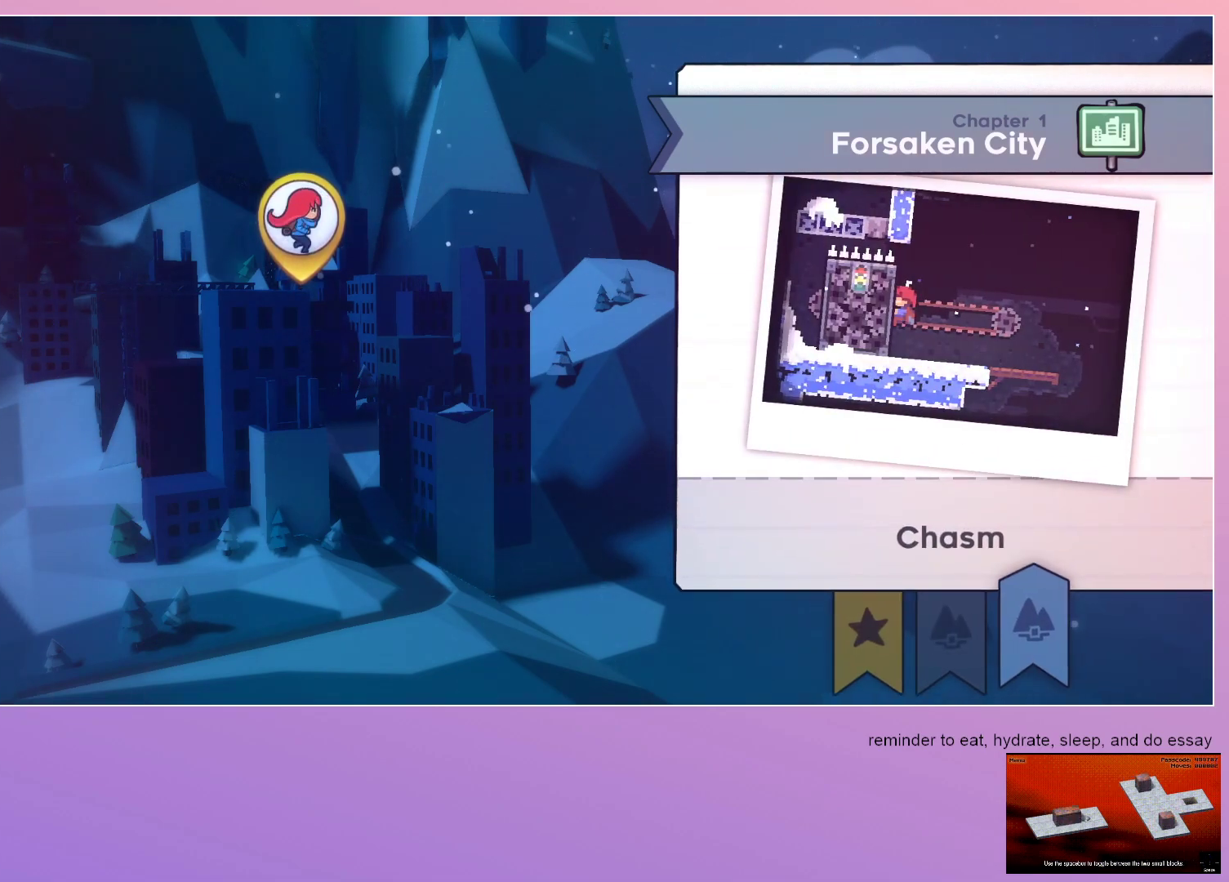
{"keys": [], "events": [[283, "dash", "down"], [367, "dash", "up"]]}
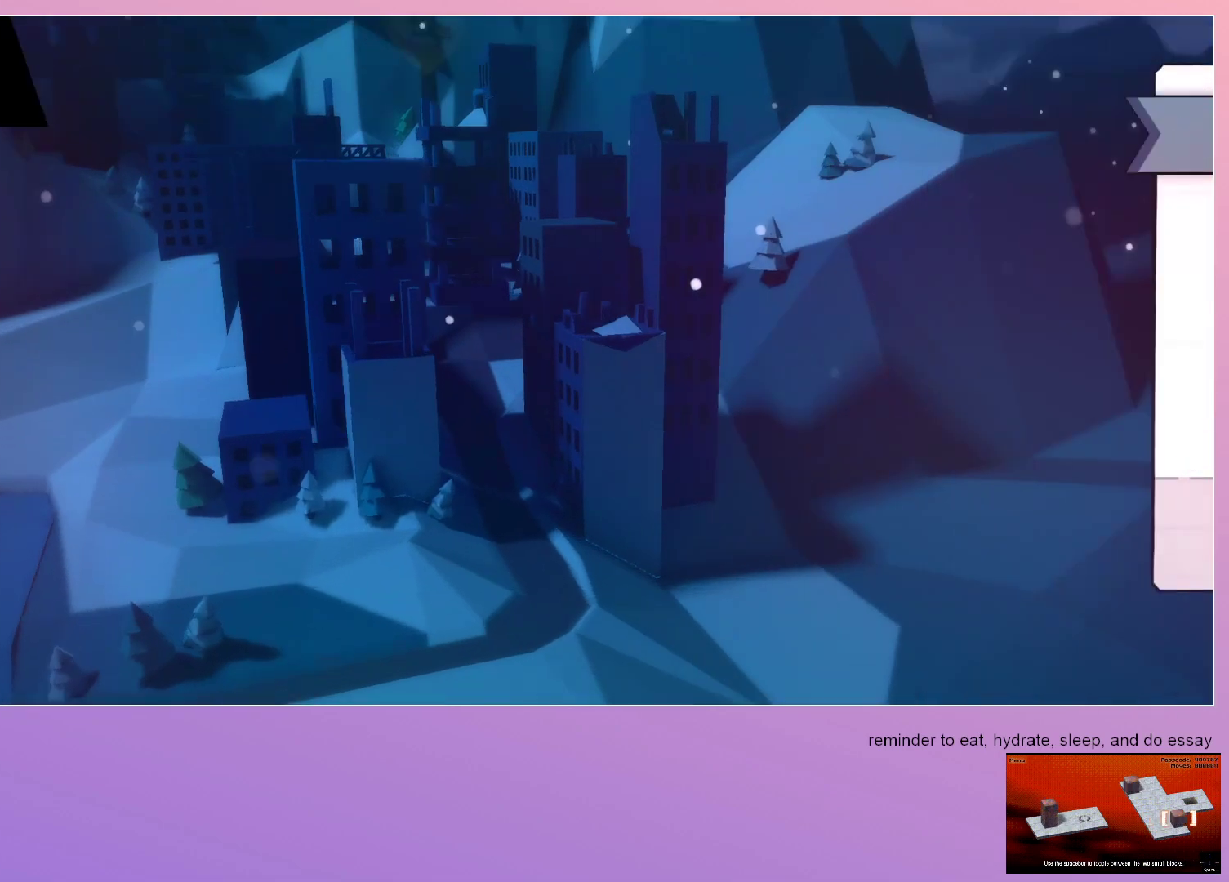
{"keys": [], "events": []}
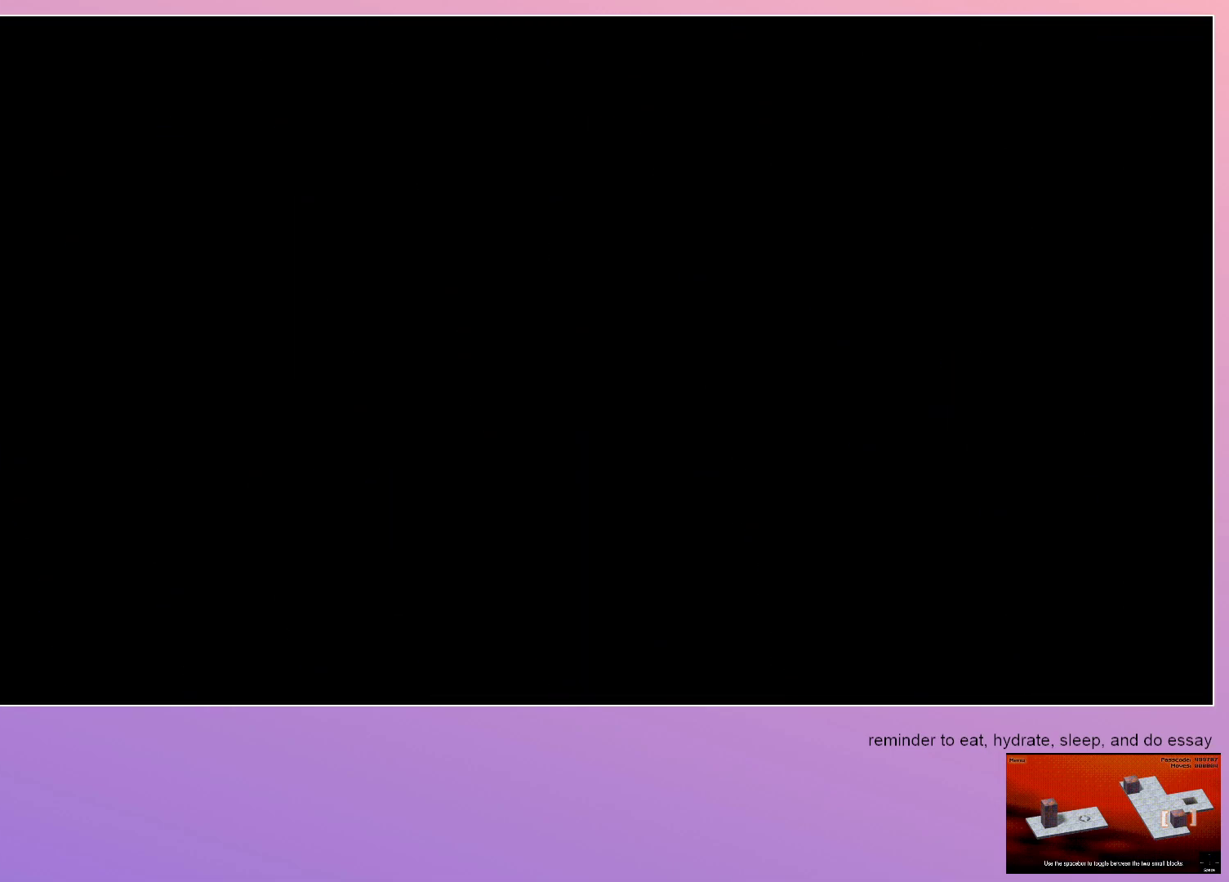
{"keys": [], "events": []}
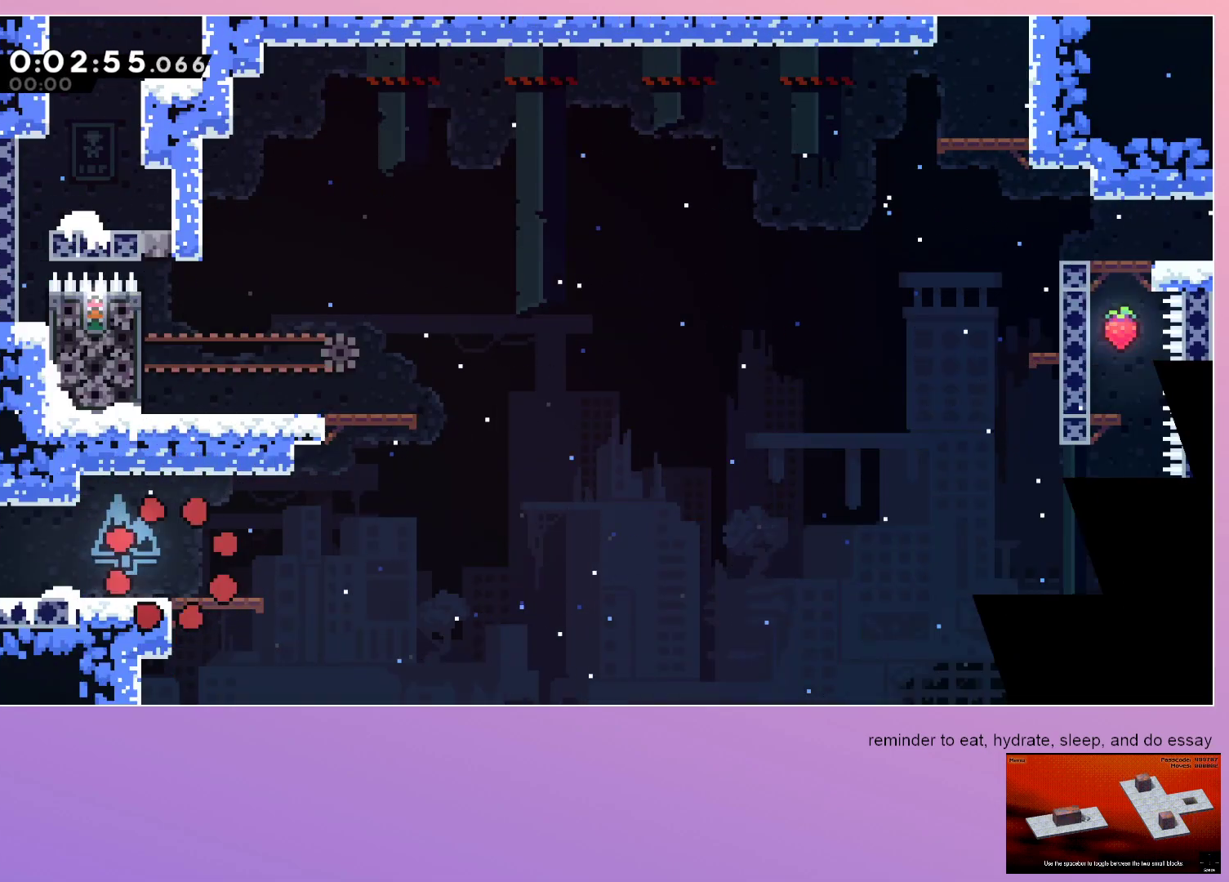
{"keys": ["dash", "up"], "events": [[233, "dash", "down"], [417, "dash", "up"], [467, "dash", "down"], [467, "up", "down"]]}
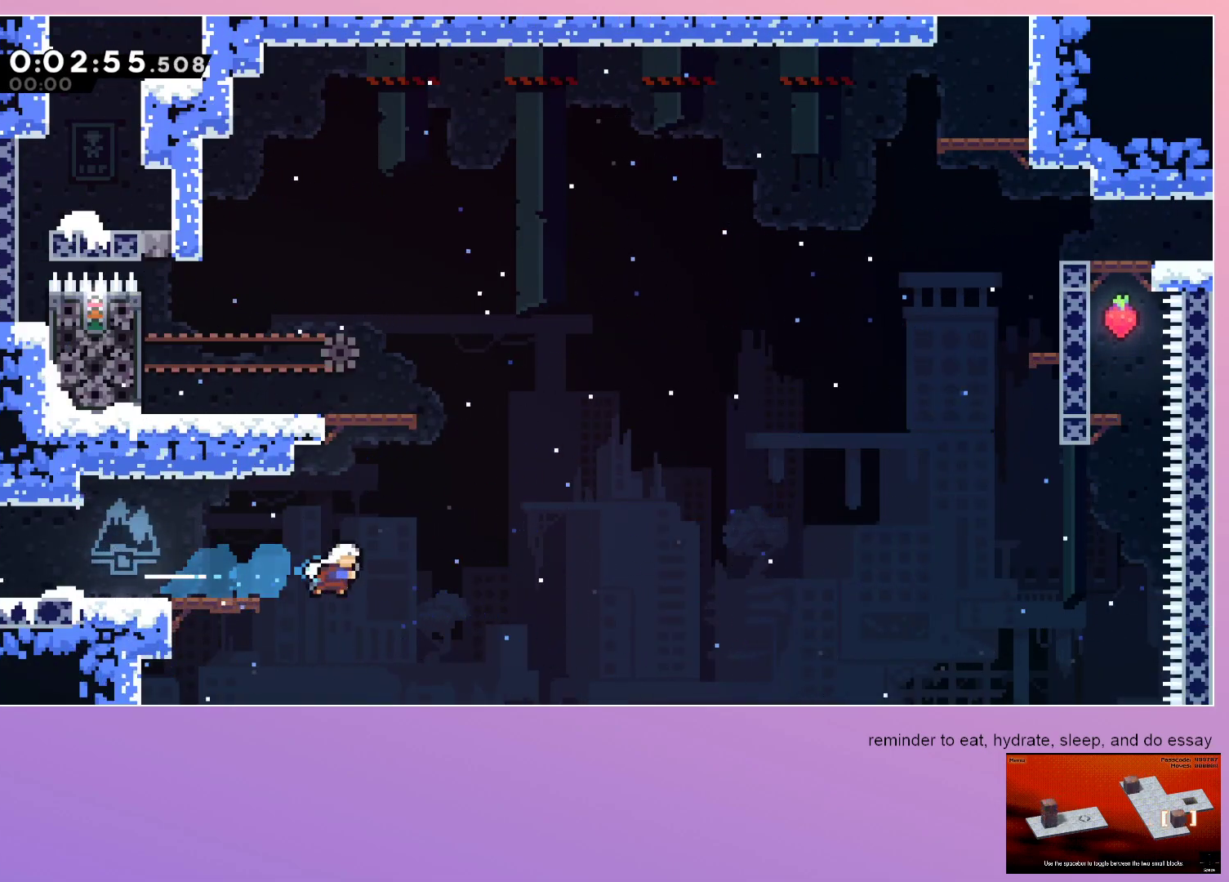
{"keys": [], "events": [[117, "up", "up"], [150, "dash", "up"]]}
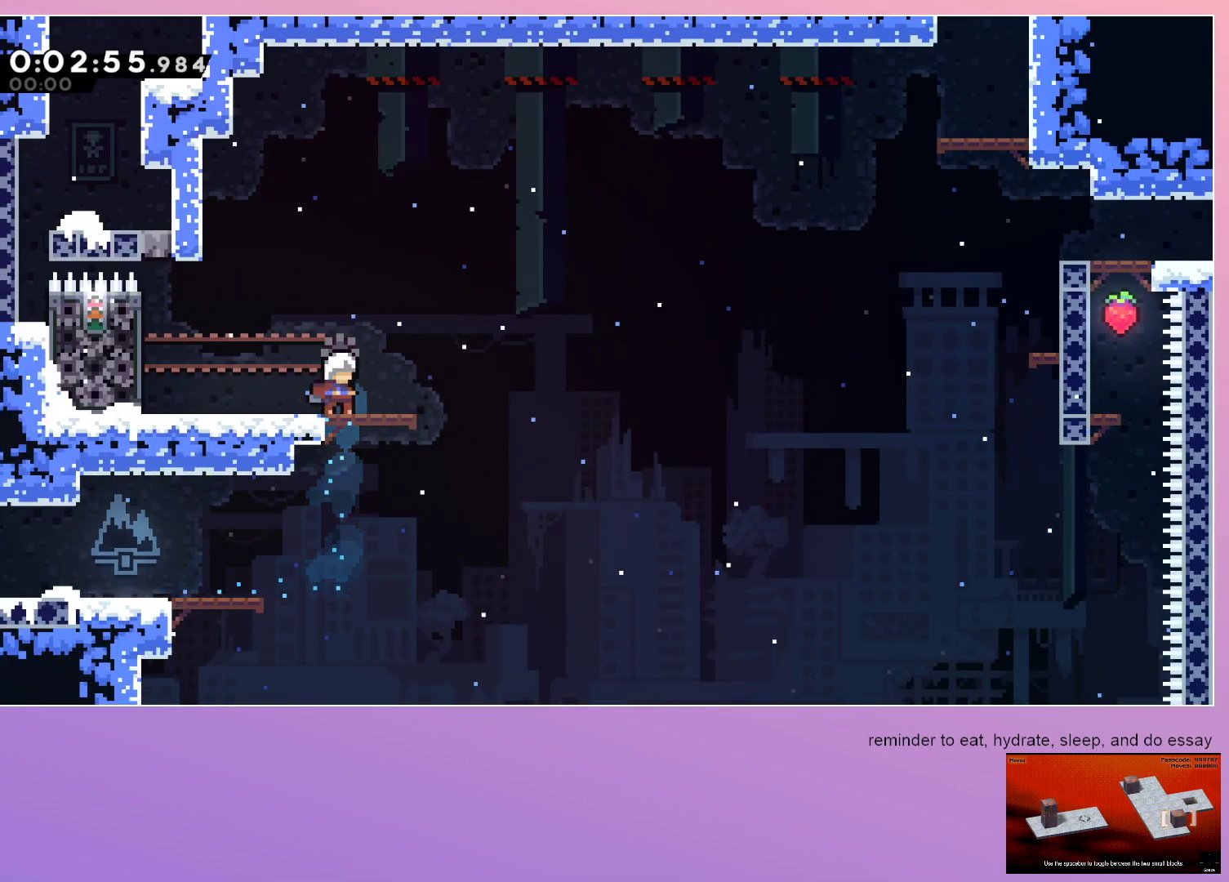
{"keys": ["right"], "events": [[33, "dash", "down"], [33, "down", "down"], [33, "right", "down"], [183, "dash", "up"], [233, "down", "up"]]}
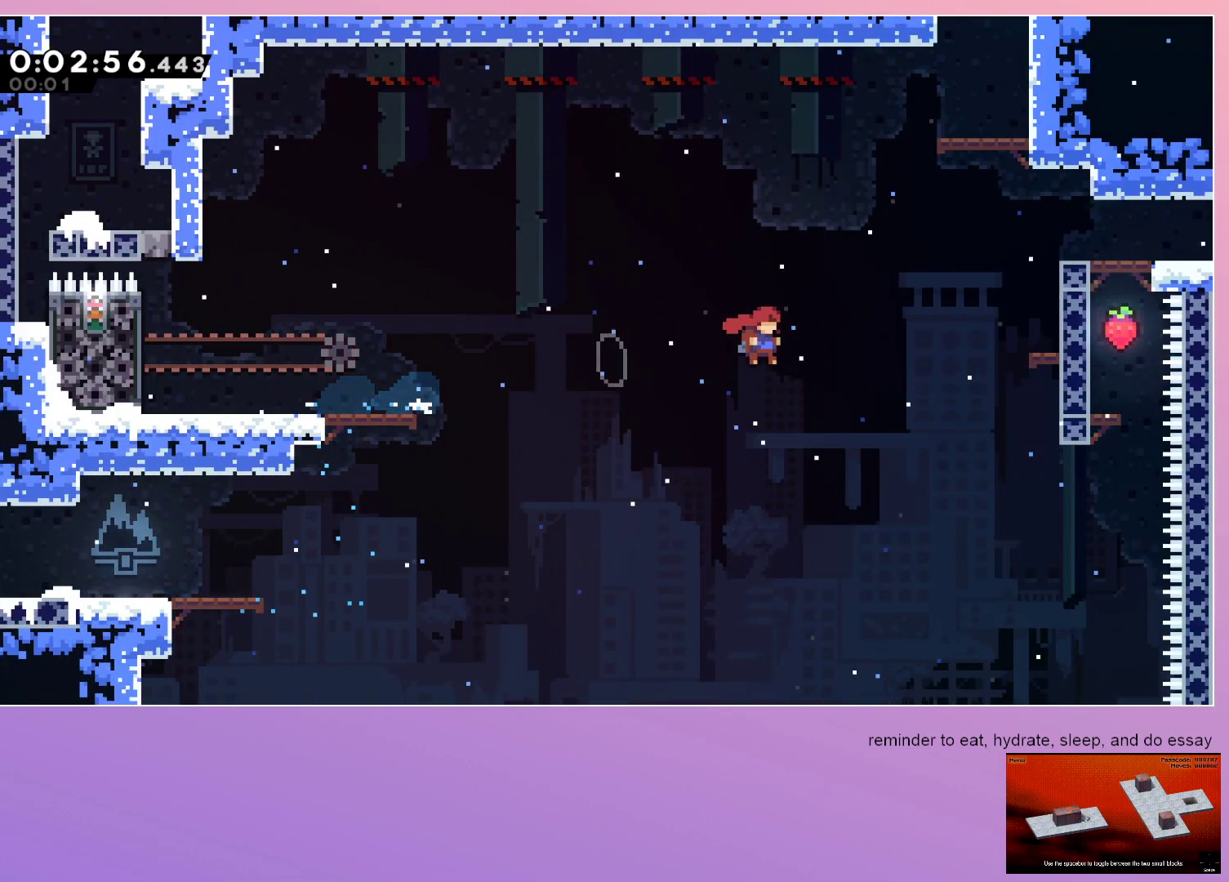
{"keys": ["dash", "up"], "events": [[483, "dash", "down"], [483, "right", "up"], [483, "up", "down"]]}
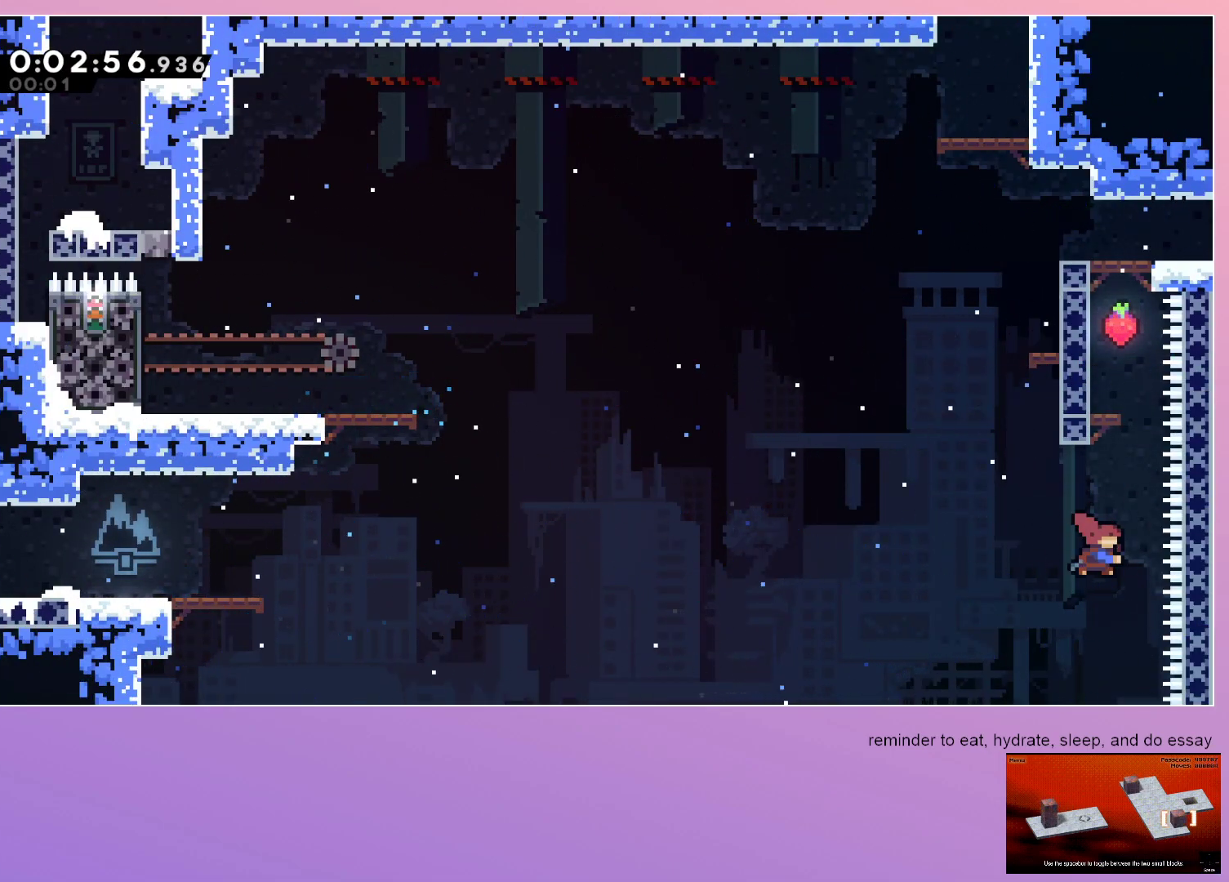
{"keys": [], "events": [[117, "up", "up"], [167, "dash", "up"], [167, "grab", "down"], [167, "left", "down"], [400, "left", "up"], [433, "grab", "up"]]}
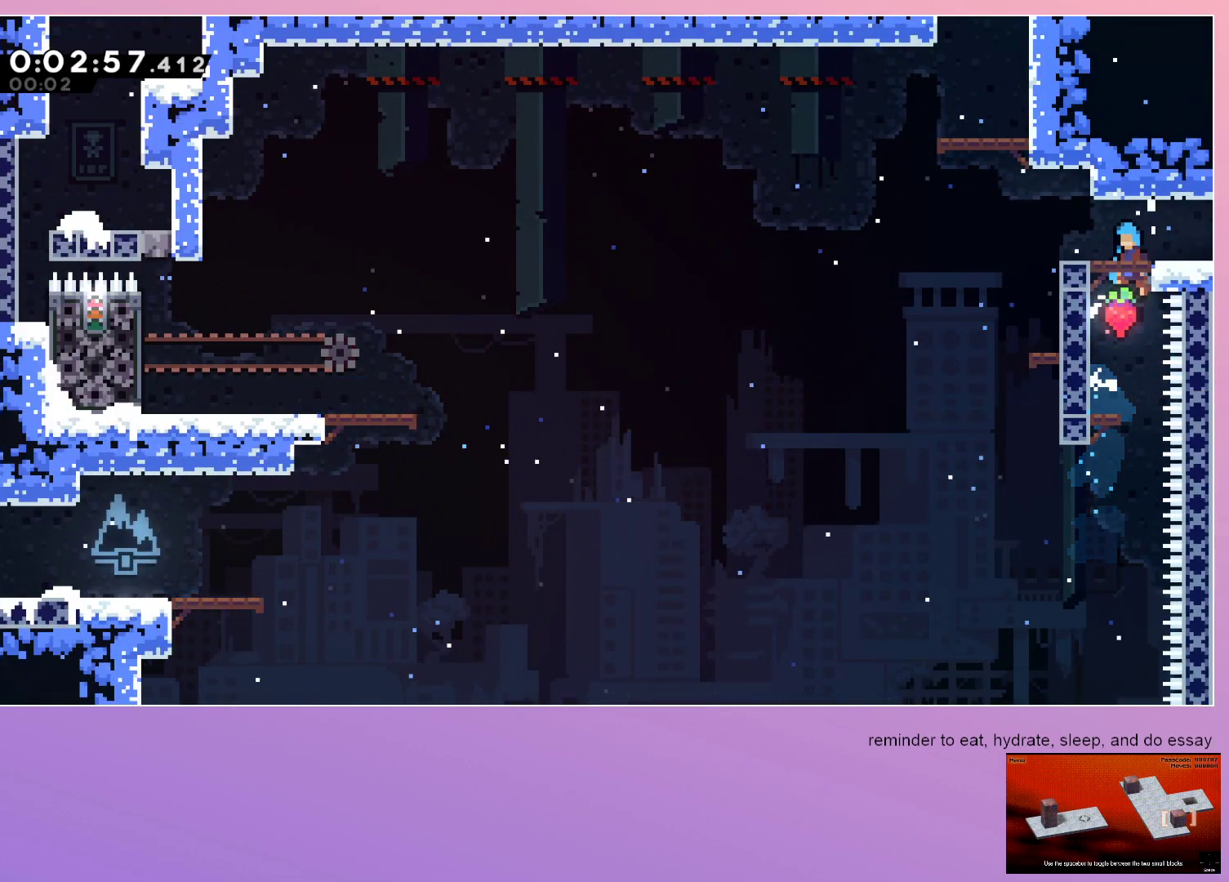
{"keys": ["dash", "right"], "events": [[300, "right", "down"], [467, "dash", "down"]]}
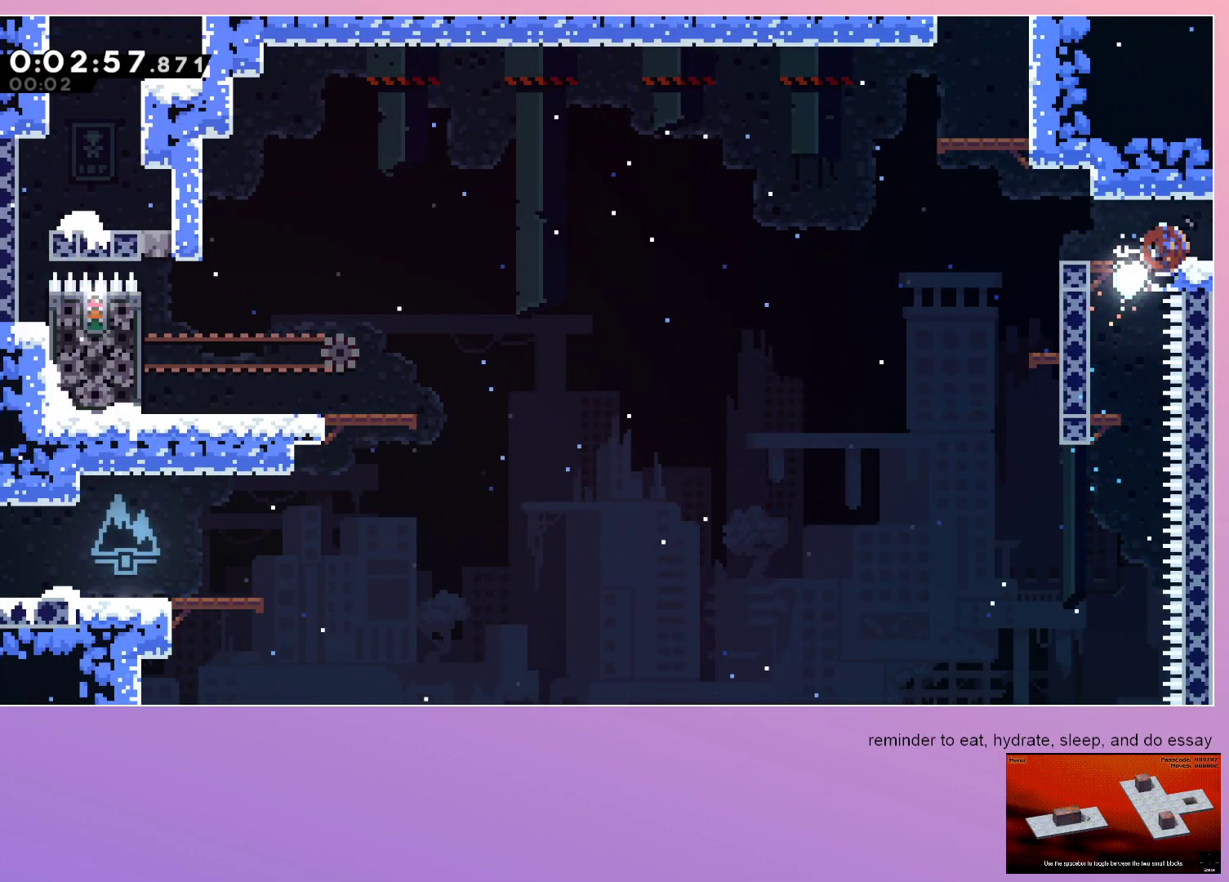
{"keys": ["grab", "right"], "events": [[50, "dash", "up"], [383, "grab", "down"]]}
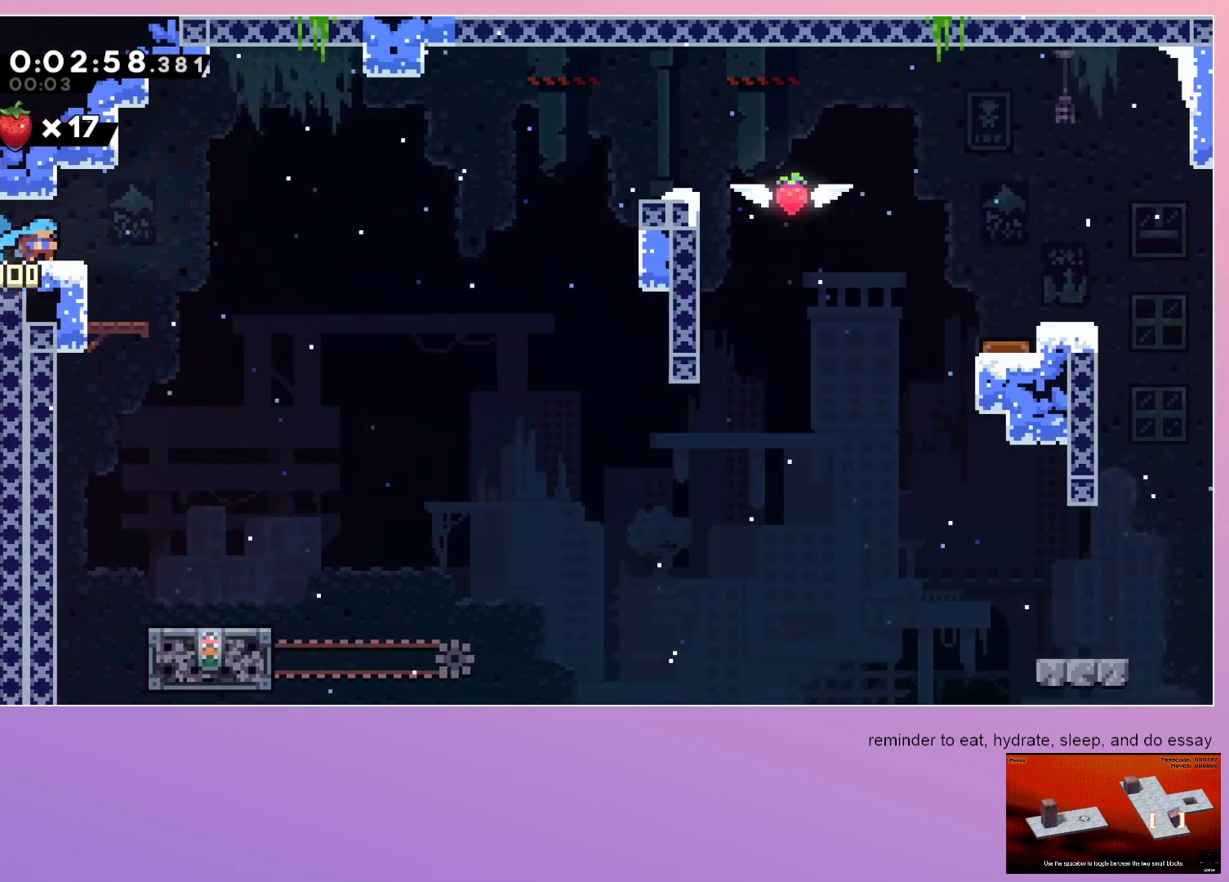
{"keys": ["grab", "right"], "events": []}
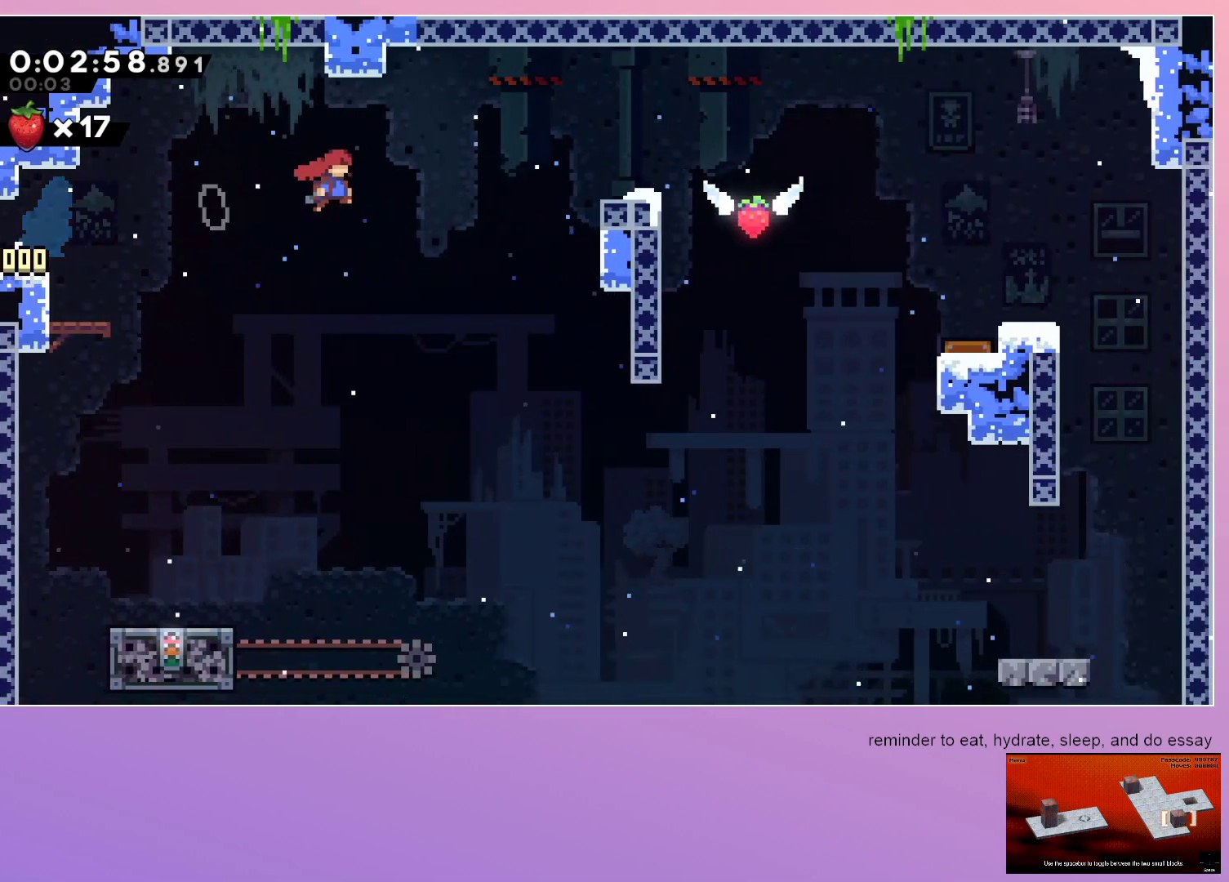
{"keys": ["grab"], "events": [[317, "right", "up"]]}
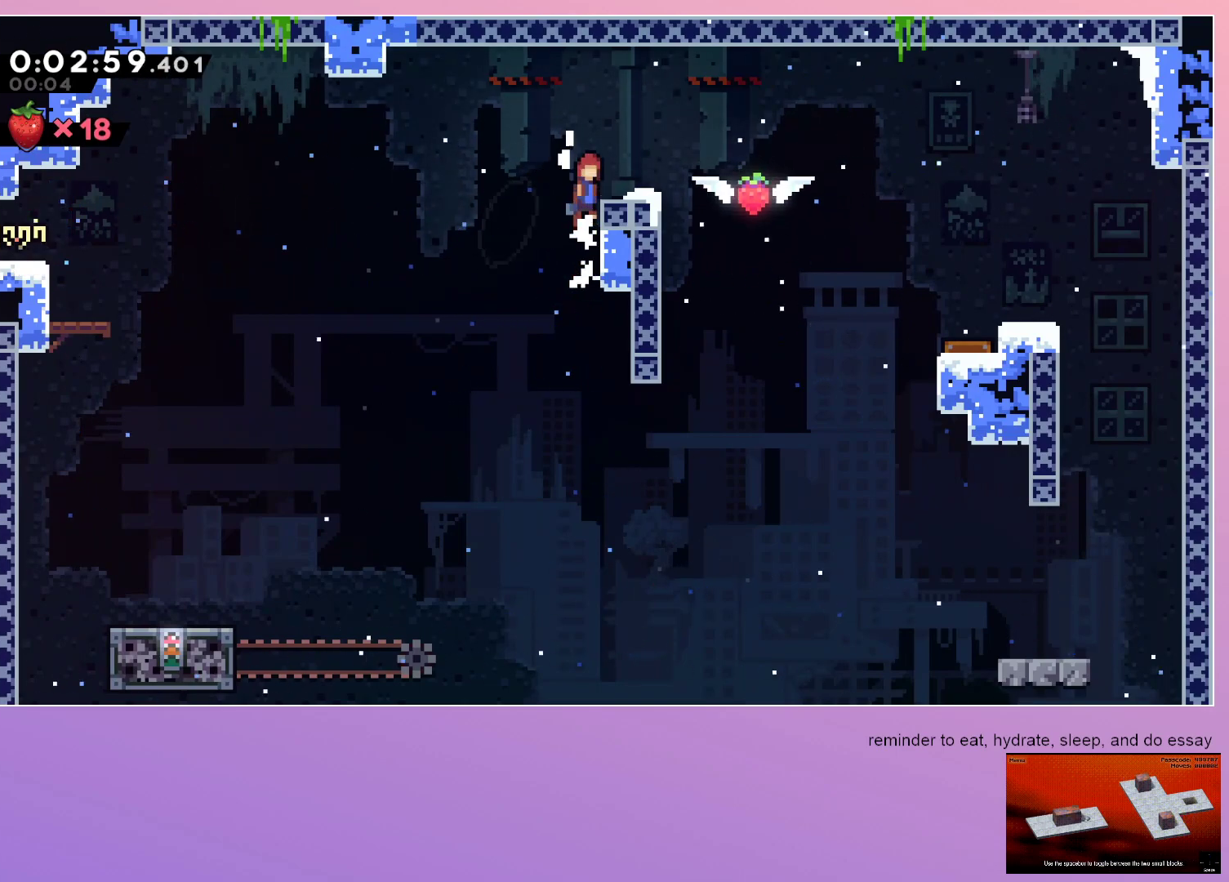
{"keys": ["dash", "left"], "events": [[100, "grab", "up"], [133, "down", "down"], [183, "dash", "down"], [183, "right", "down"], [383, "dash", "up"], [383, "down", "up"], [383, "right", "up"], [433, "dash", "down"], [433, "left", "down"]]}
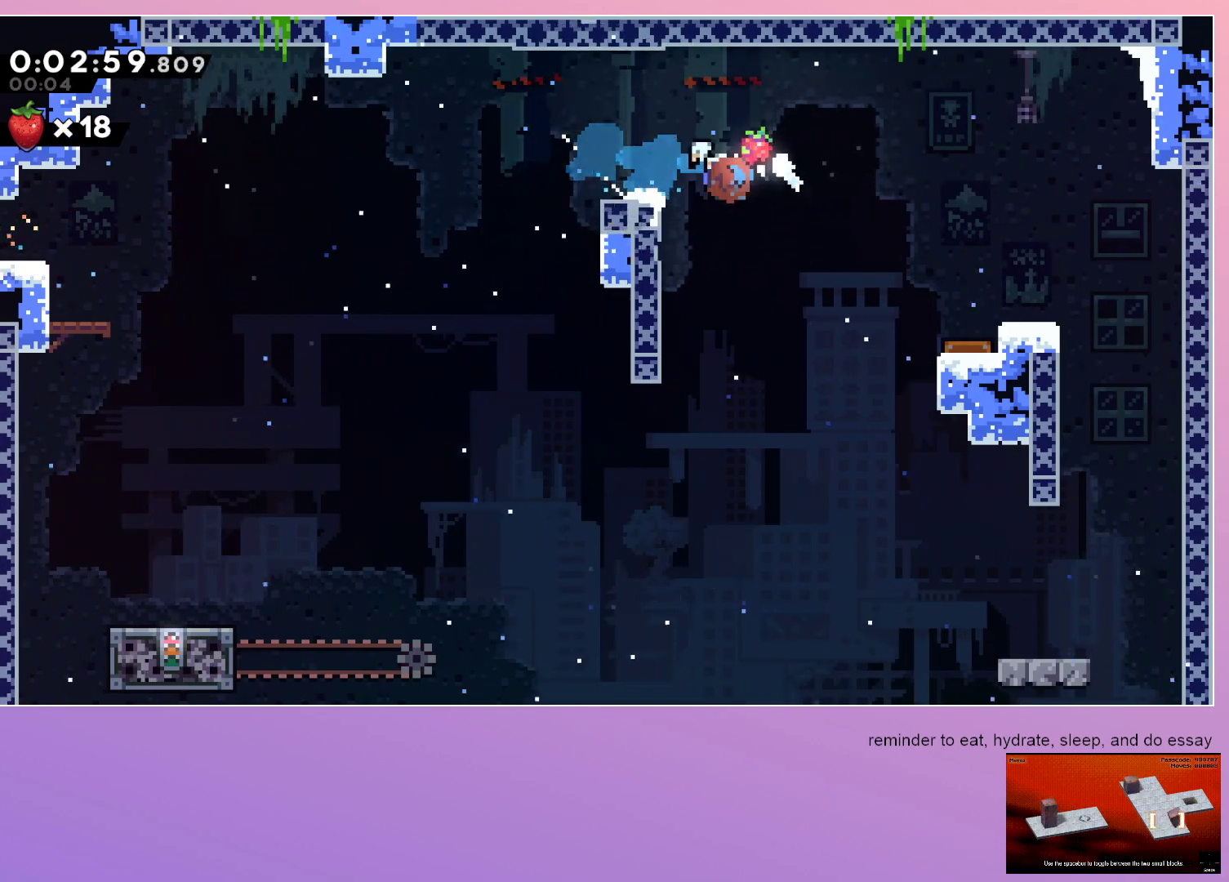
{"keys": ["down", "left"], "events": [[117, "dash", "up"], [167, "down", "down"], [200, "dash", "down"], [483, "dash", "up"]]}
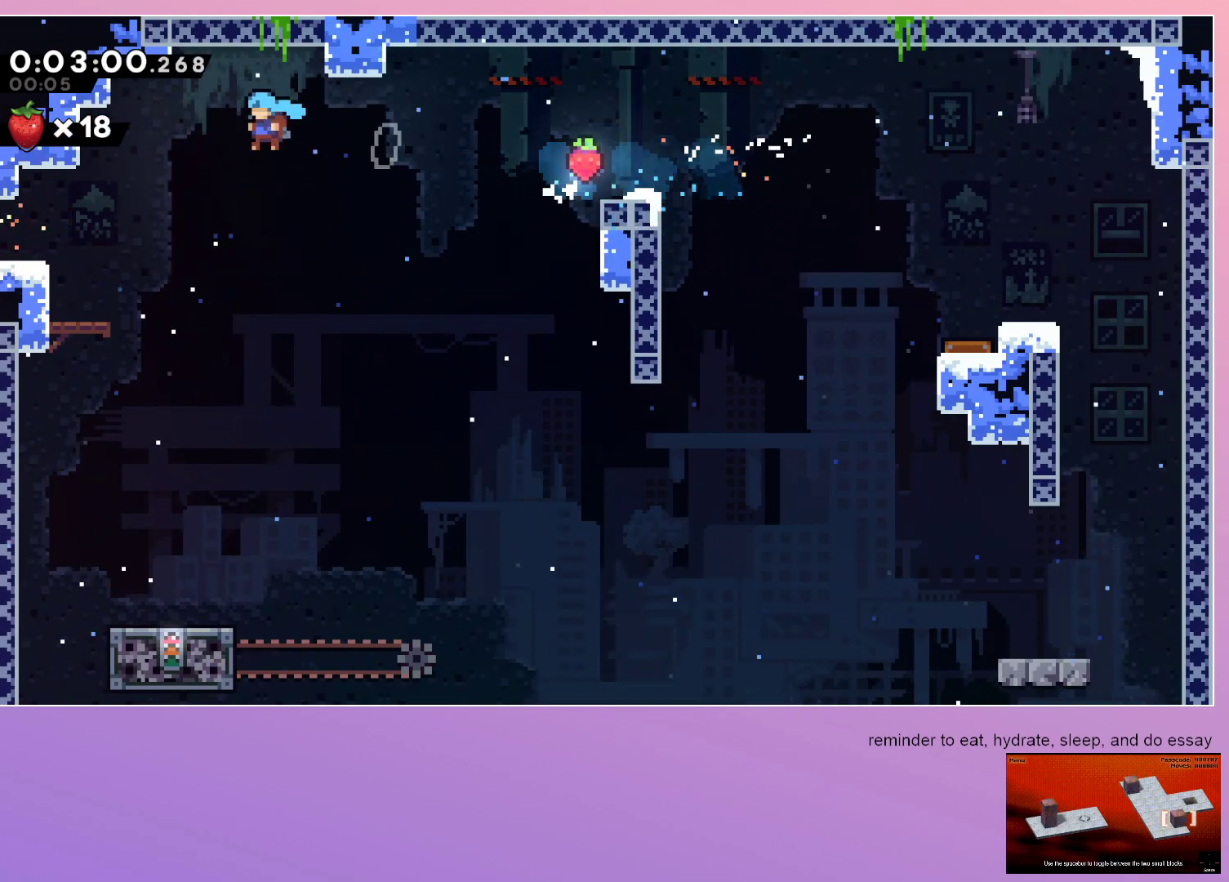
{"keys": ["left"], "events": [[117, "down", "up"]]}
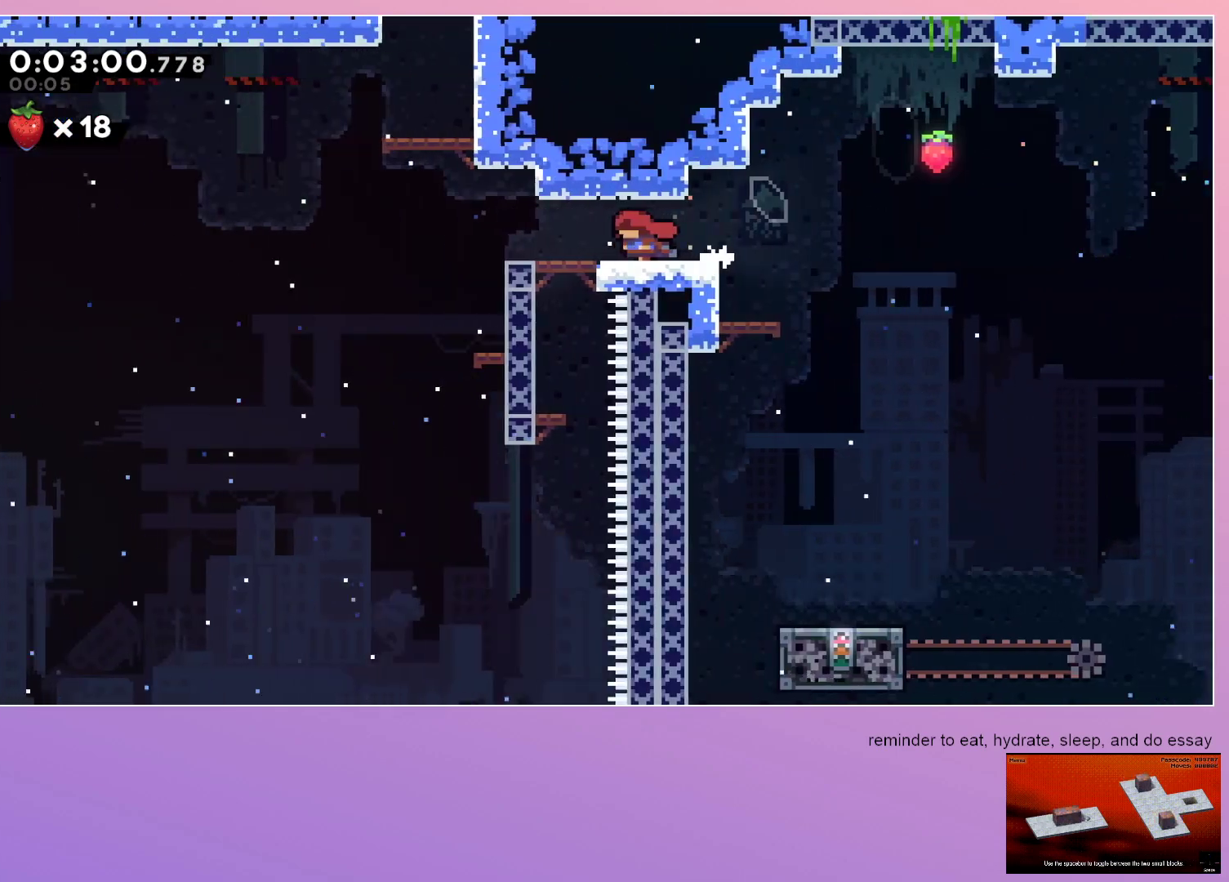
{"keys": ["left"], "events": []}
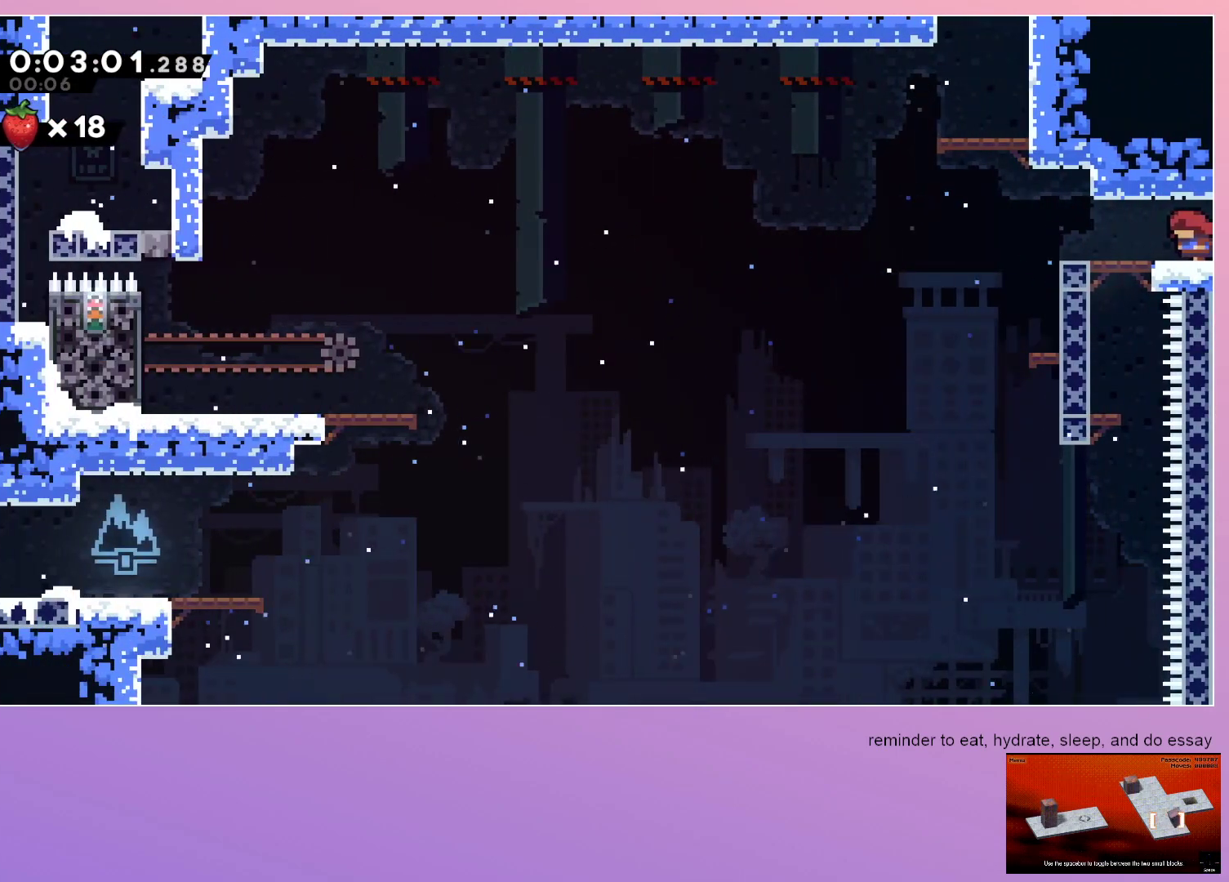
{"keys": ["dash", "grab"], "events": [[67, "dash", "down"], [217, "dash", "up"], [300, "dash", "down"], [300, "left", "up"], [300, "up", "down"], [450, "grab", "down"], [450, "up", "up"]]}
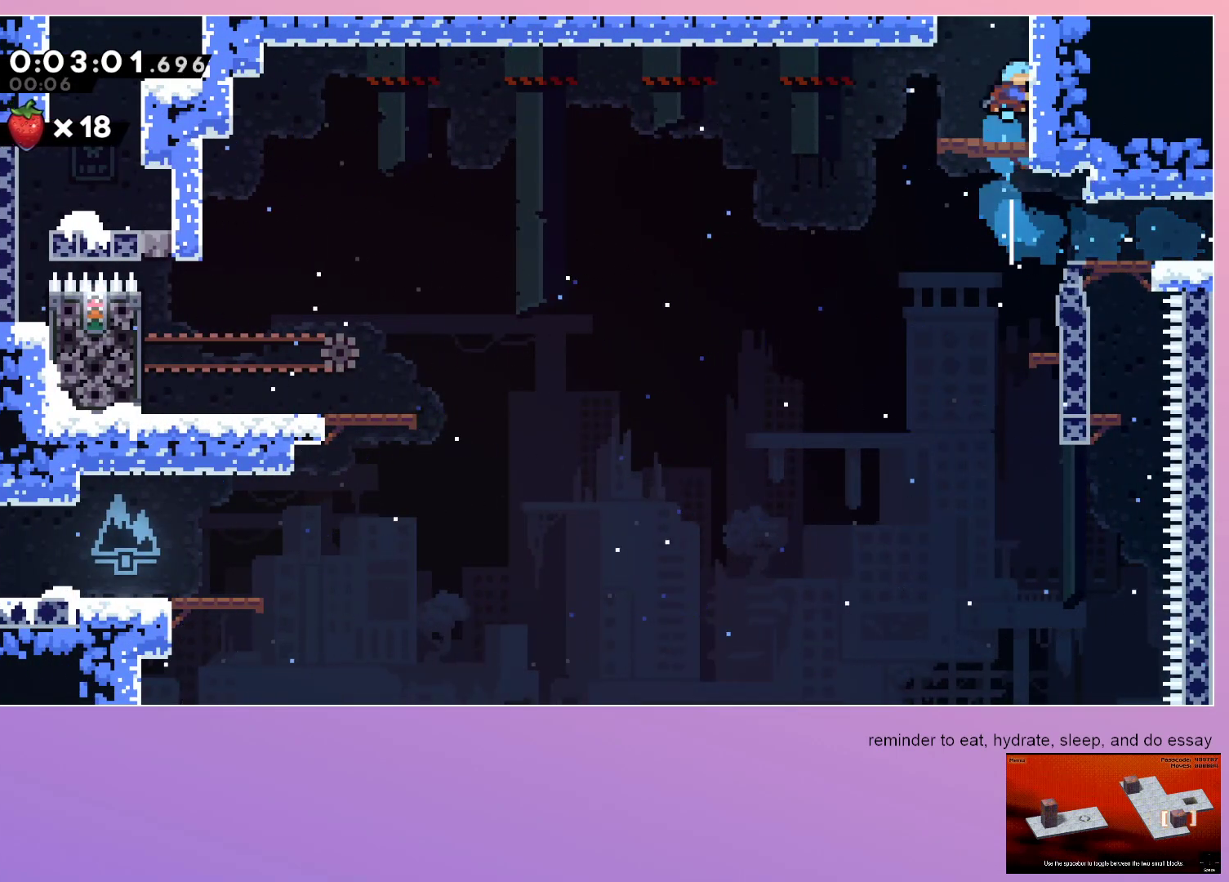
{"keys": ["grab"], "events": [[33, "dash", "up"], [33, "right", "down"], [400, "right", "up"]]}
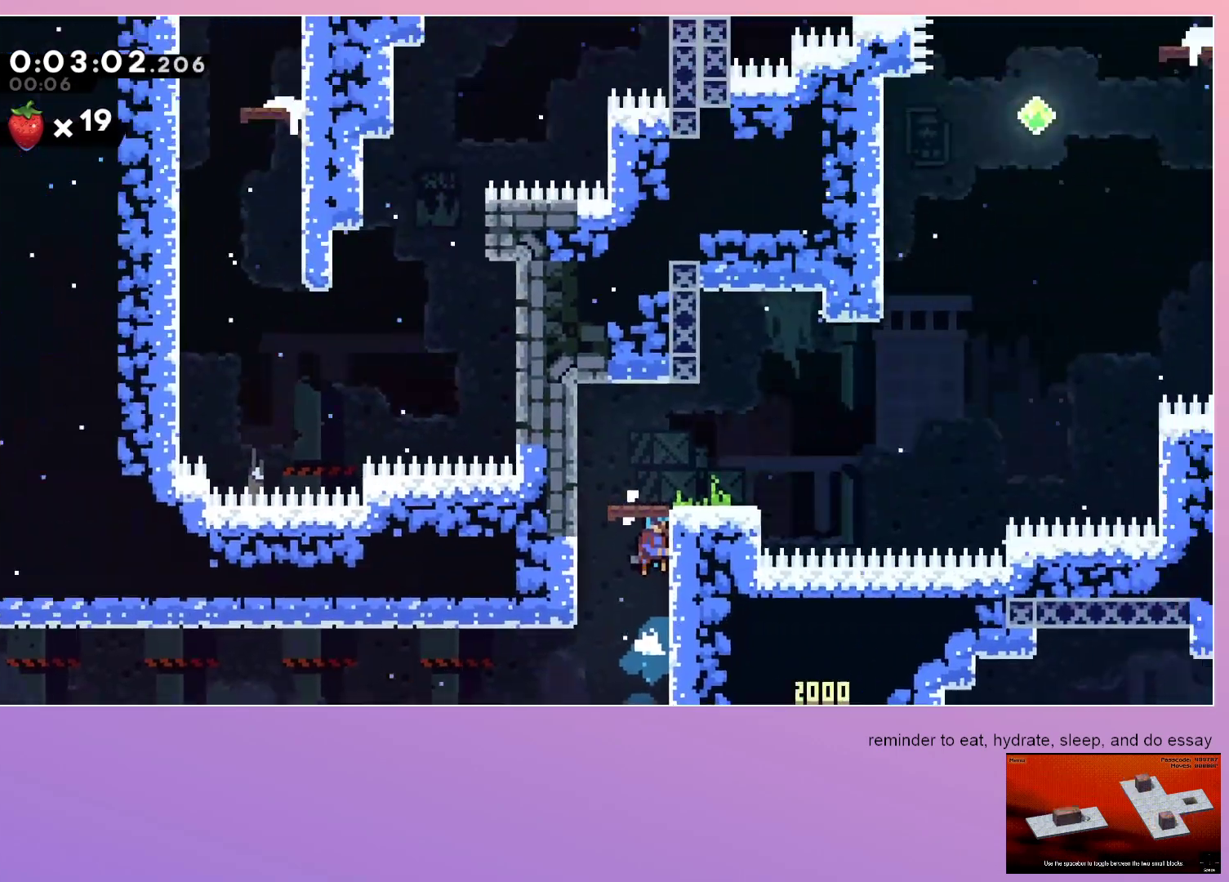
{"keys": ["grab"], "events": []}
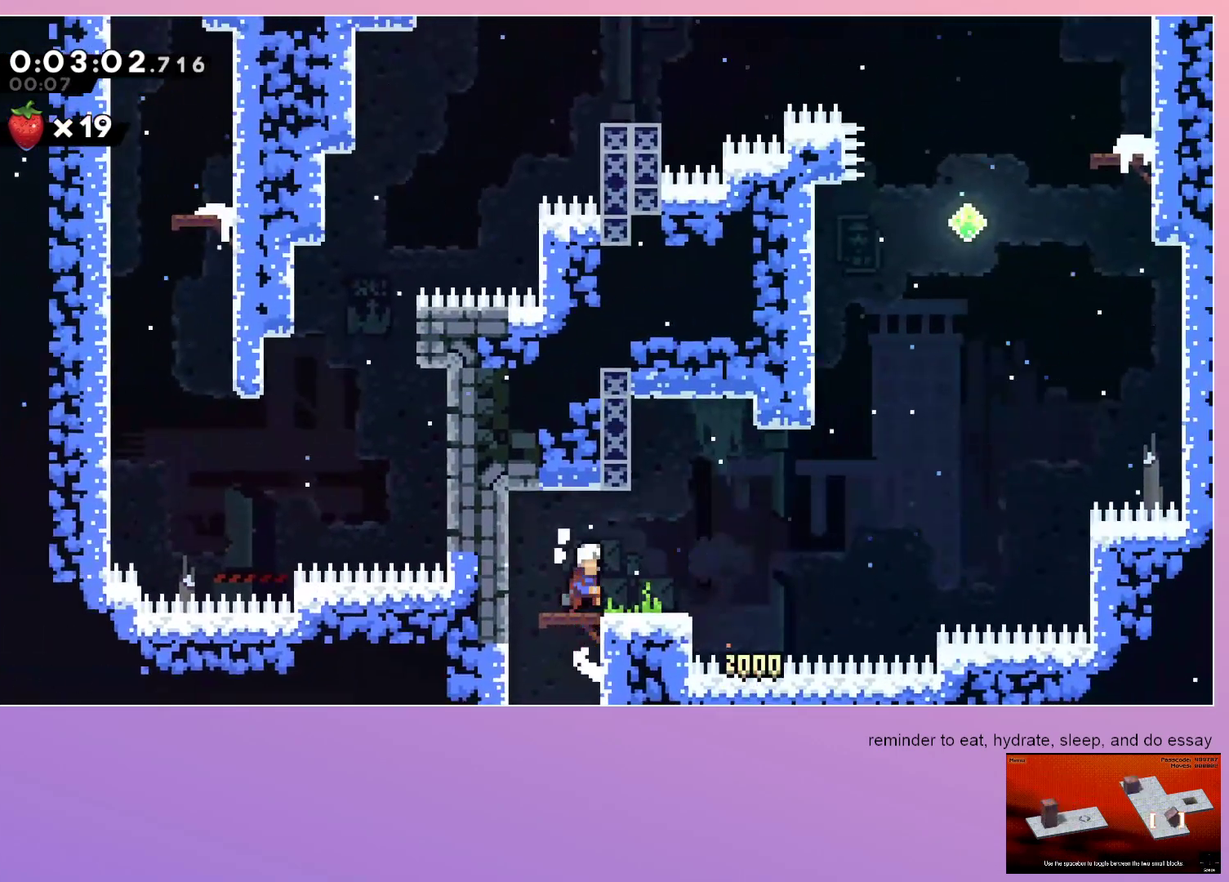
{"keys": [], "events": [[17, "grab", "up"], [200, "dash", "down"], [300, "dash", "up"]]}
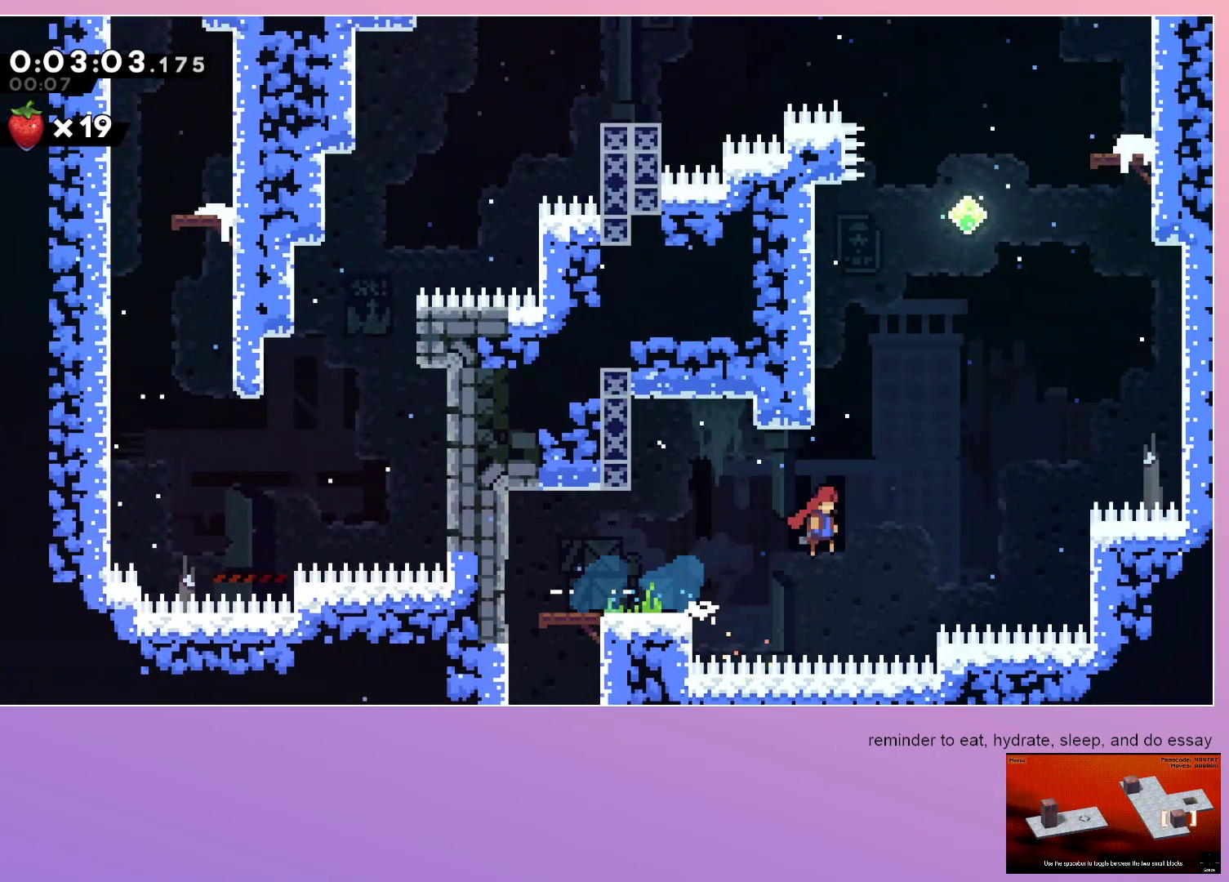
{"keys": ["right", "up"], "events": [[67, "dash", "down"], [67, "up", "down"], [167, "left", "down"], [417, "dash", "up"], [417, "left", "up"], [450, "right", "down"]]}
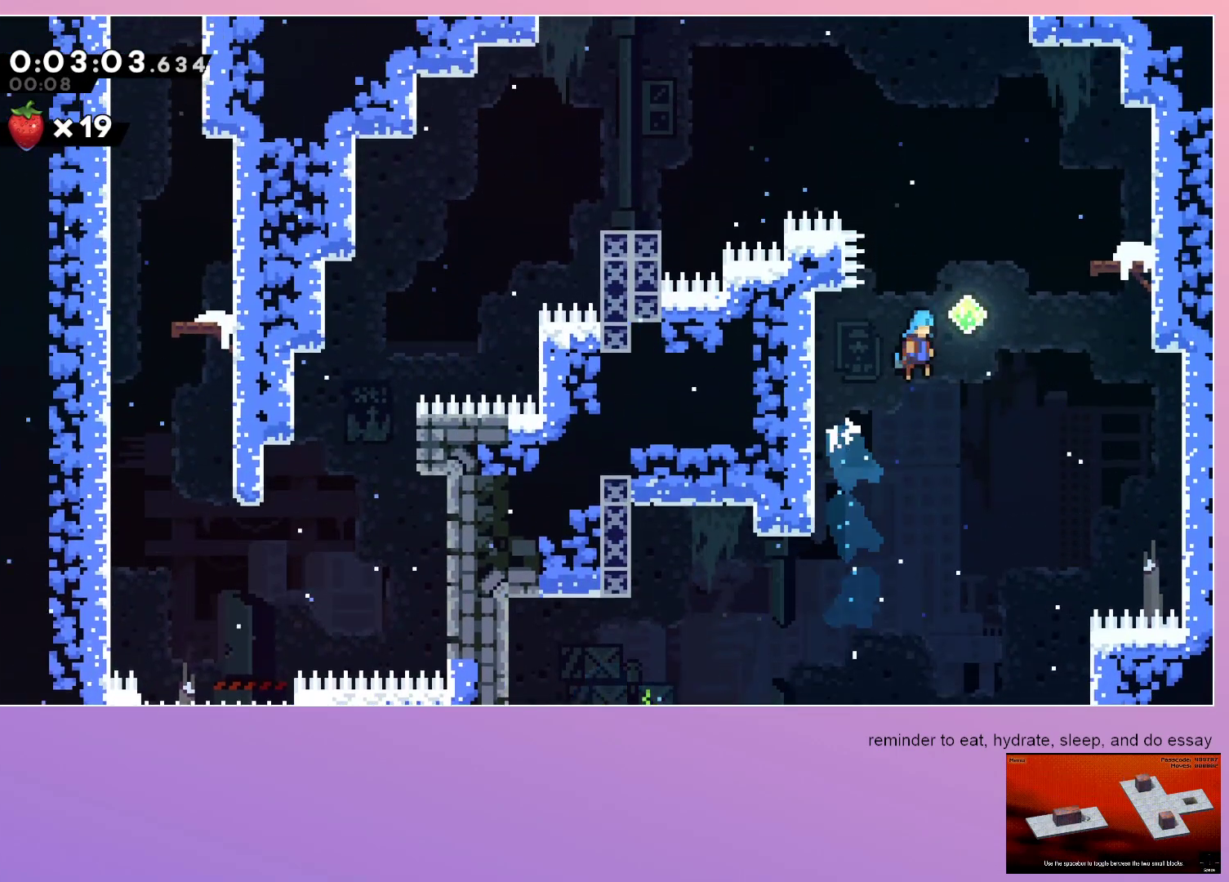
{"keys": [], "events": [[100, "dash", "down"], [233, "dash", "up"], [333, "up", "up"], [417, "right", "up"]]}
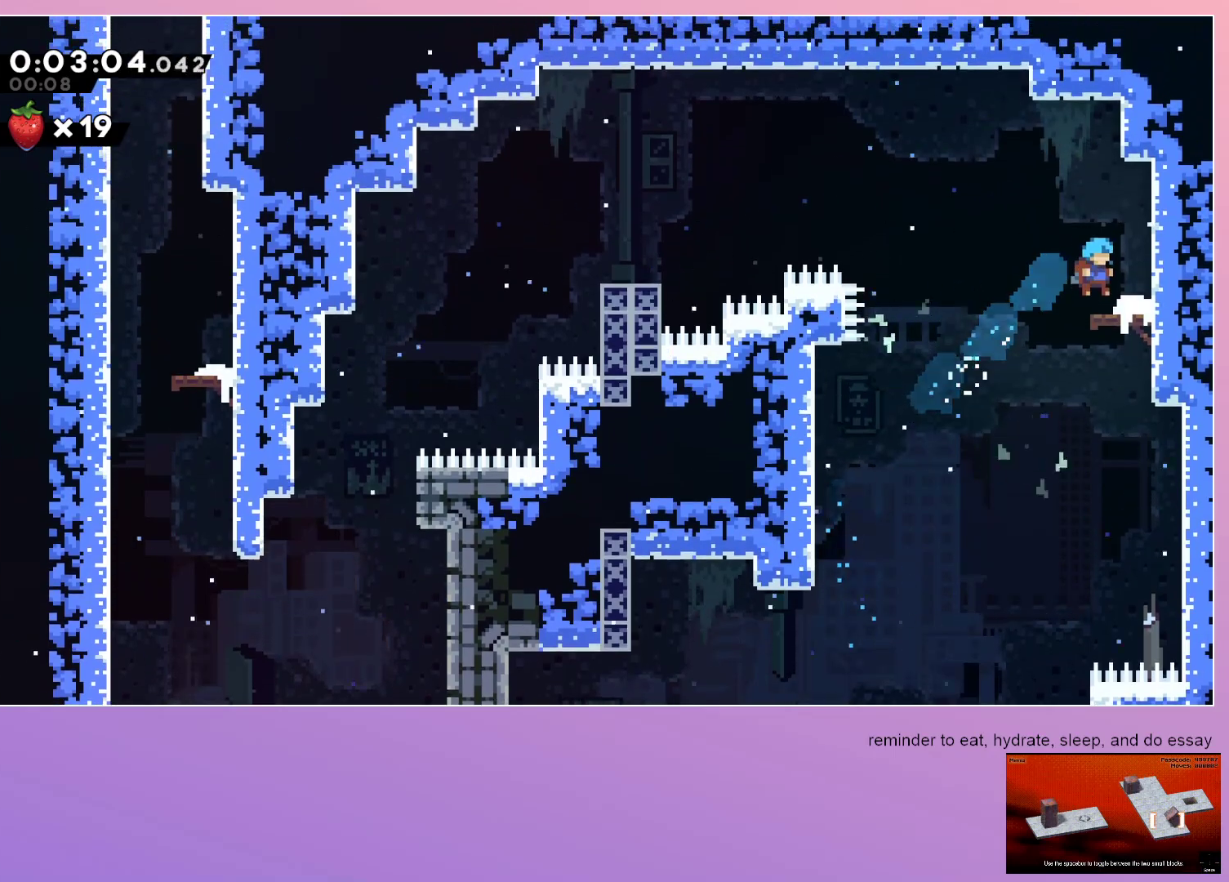
{"keys": ["left"], "events": [[117, "dash", "down"], [117, "down", "down"], [117, "left", "down"], [200, "dash", "up"], [200, "down", "up"]]}
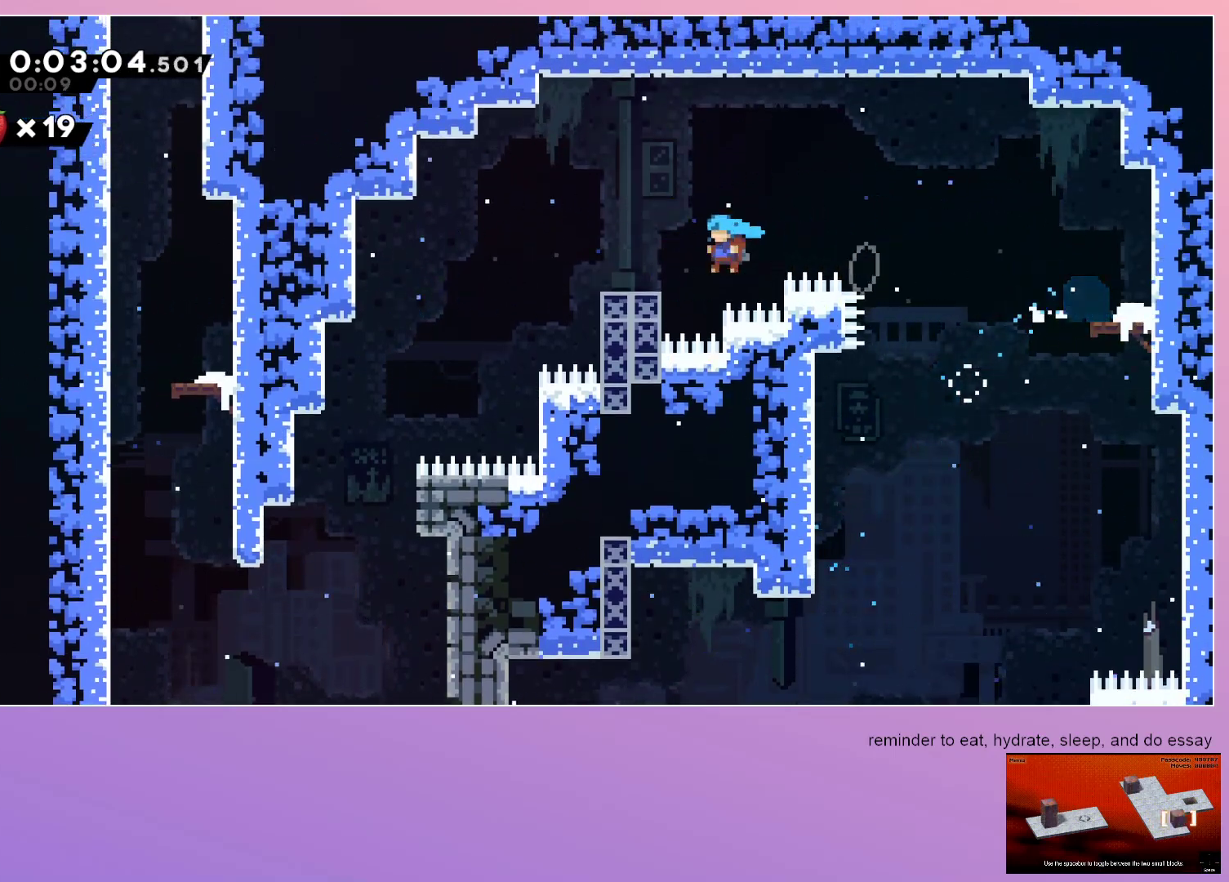
{"keys": ["left"], "events": [[350, "down", "down"], [500, "down", "up"]]}
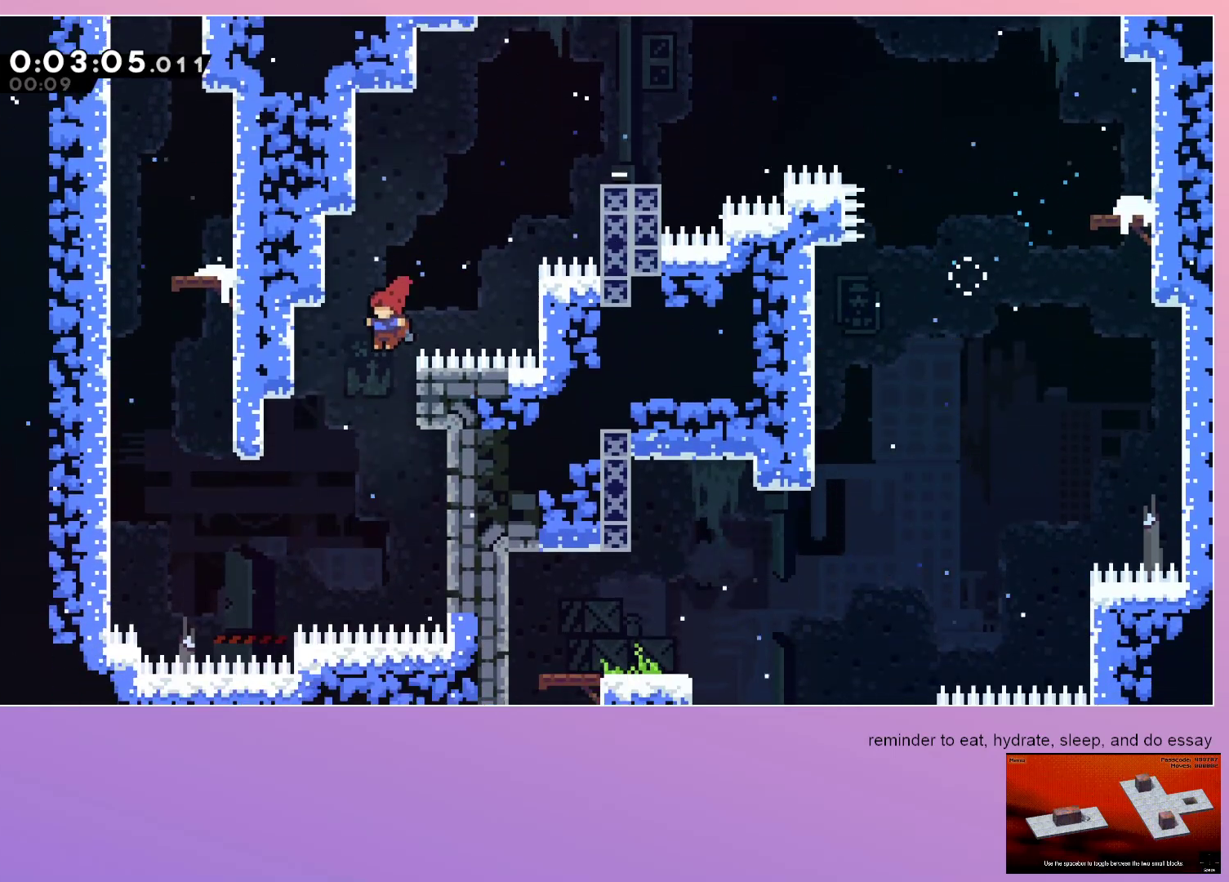
{"keys": ["dash", "grab", "left", "up"], "events": [[283, "up", "down"], [317, "dash", "down"], [467, "grab", "down"]]}
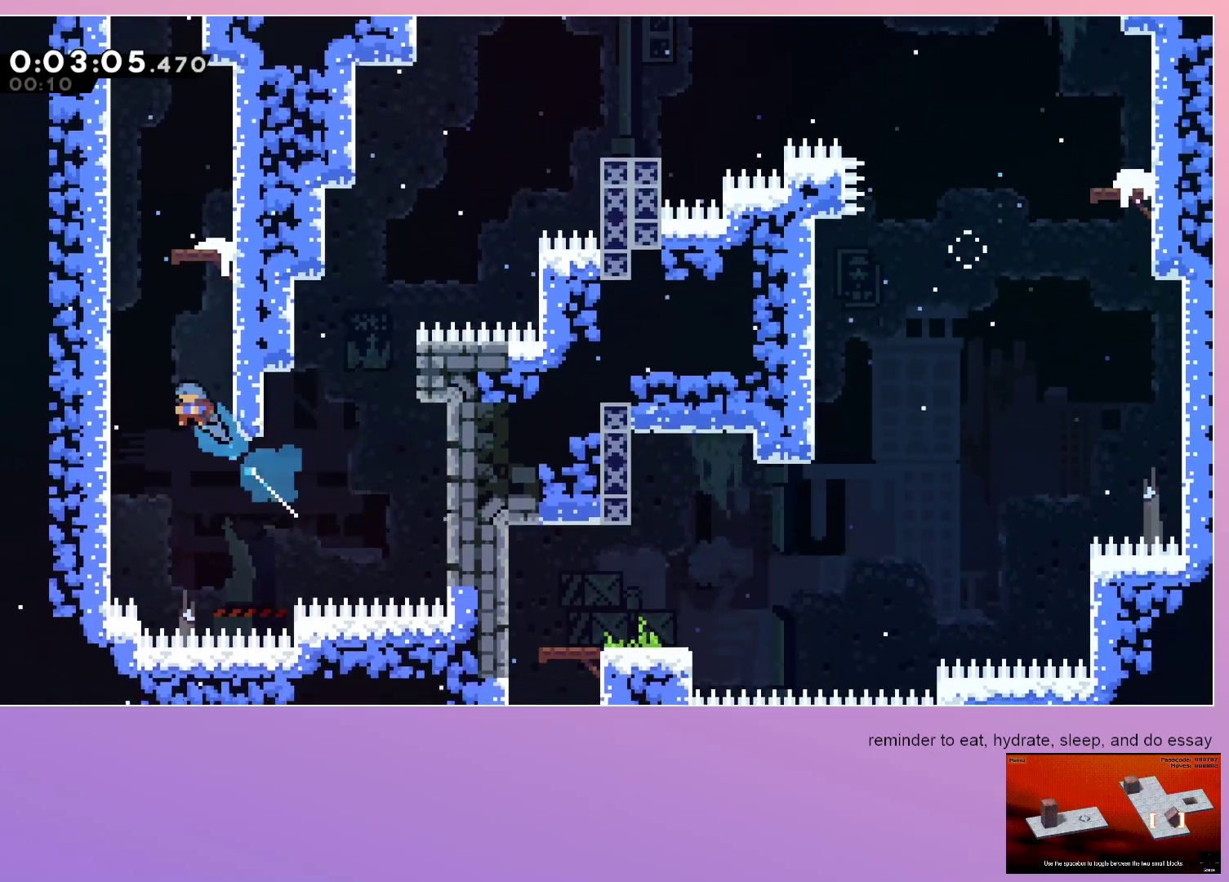
{"keys": ["up"], "events": [[17, "dash", "up"], [200, "left", "up"], [300, "grab", "up"]]}
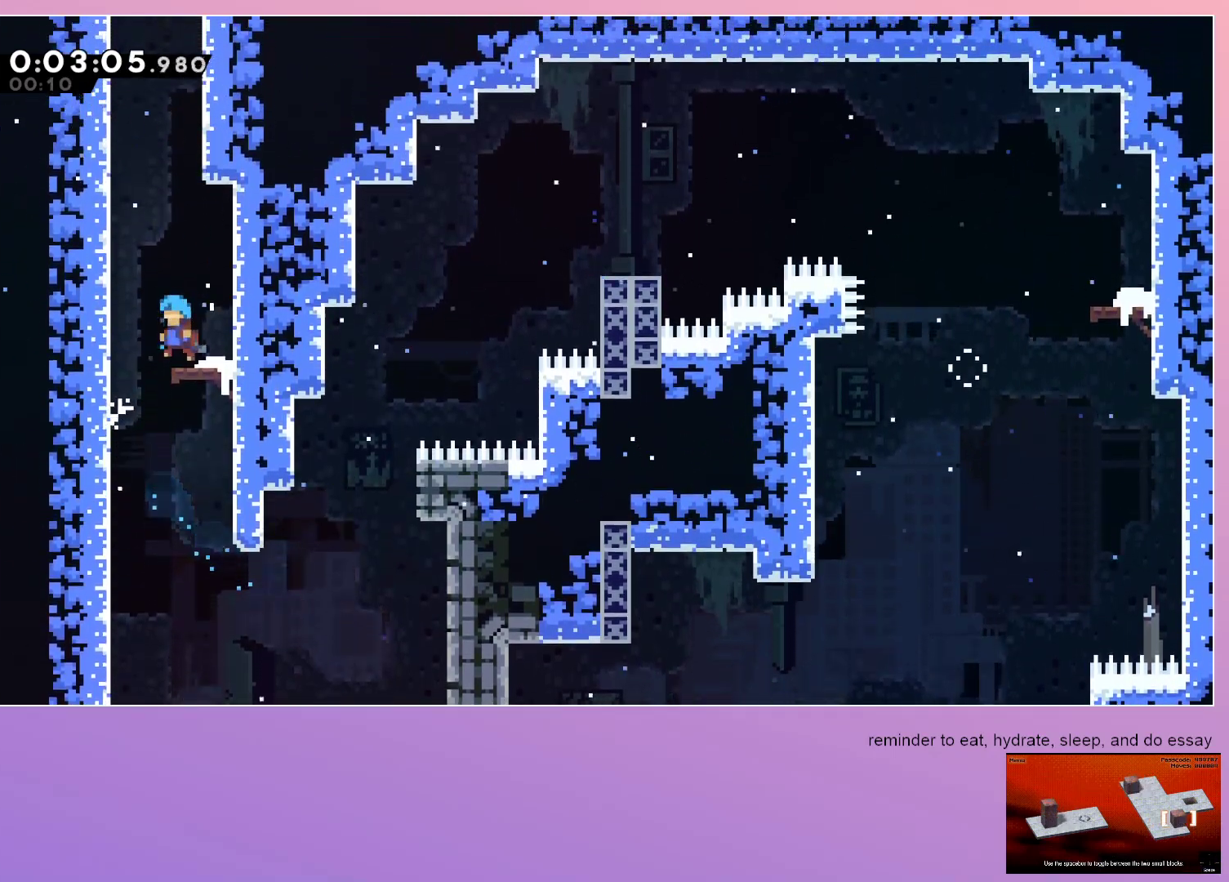
{"keys": [], "events": [[183, "dash", "down"], [350, "up", "up"], [450, "dash", "up"]]}
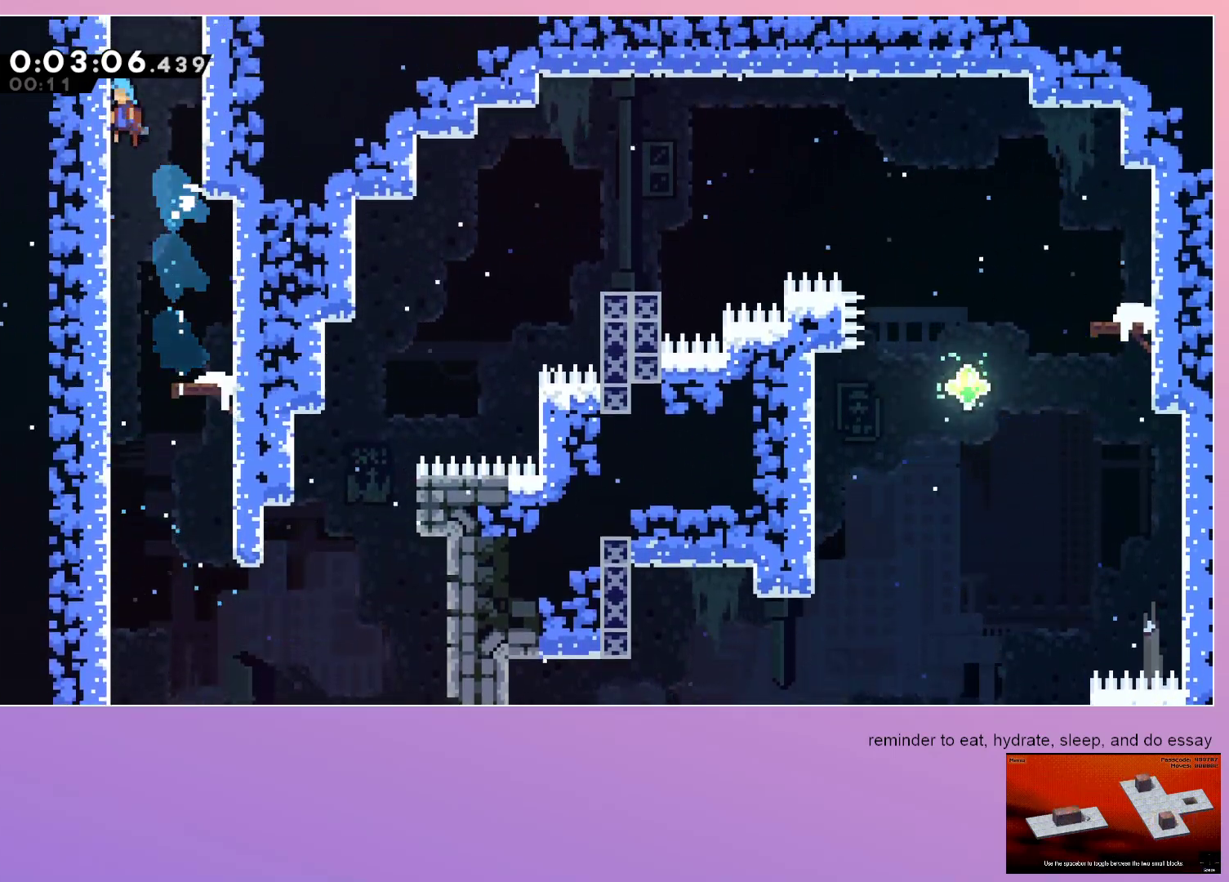
{"keys": ["grab", "left"], "events": [[233, "grab", "down"], [233, "left", "down"]]}